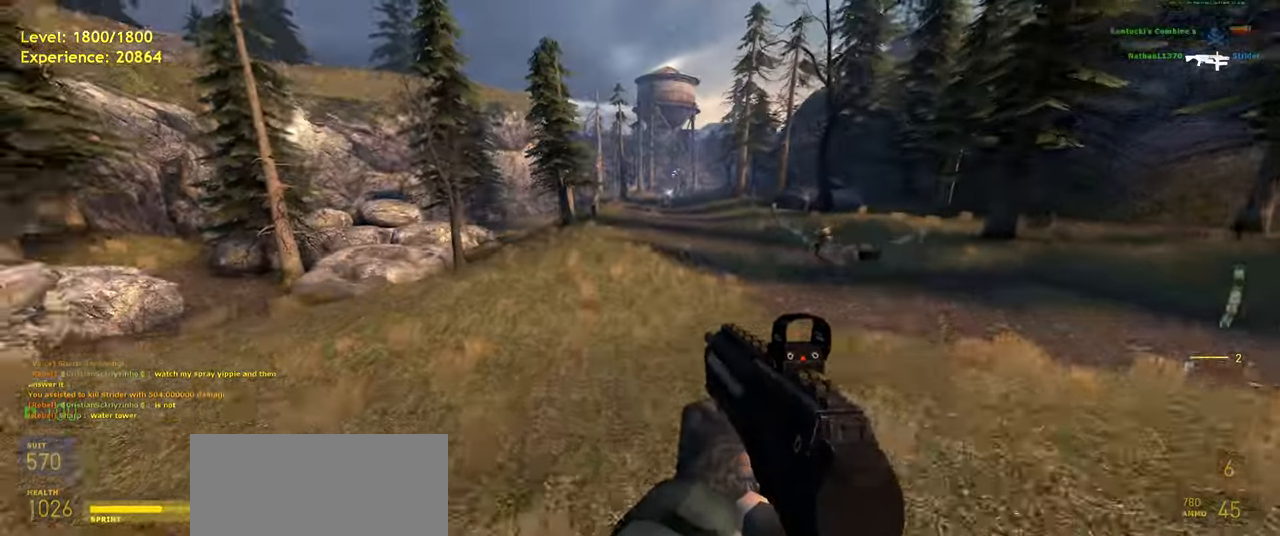
Gameplay with keyboard and mouse; each line is a JSON object with the keys and mouse buttons held at the frame after it. "events" lists presses ("down") and releases ("up") of "a", "ctrl", "d", "e", "f", "q", "r", "s", "shift", "space", "tab", "w", "mouse_left", "mouse_wheel", "mouse_right", "mouse_mb4" and "mouse_mb5" between this image and that frame as [ms after this image, input, new state], when the widget could be followed in between. "mouse_left", "mouse_wheel", "mouse_right", "mouse_mb4", "mouse_mb5" = the "left", "wheel", "right", "mb4", "mb5" buttons of the "mouse" list. No other keys are recorded. "wheel" means that the mouse wheel is clicked or scrolled. Mouse movement is not recorded.
{"keys": ["d"], "mouse": [], "events": [[40, "a", "up"], [40, "w", "up"], [80, "d", "down"], [100, "space", "up"]]}
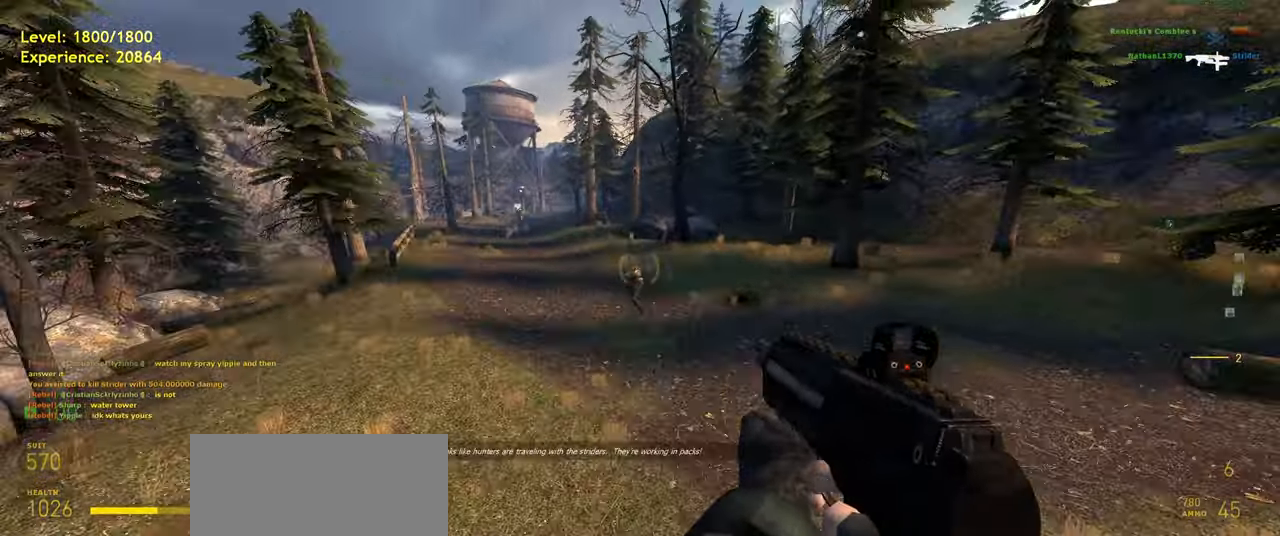
{"keys": ["a", "shift", "w"], "mouse": [], "events": [[60, "w", "down"], [80, "d", "up"], [240, "shift", "down"], [340, "a", "down"]]}
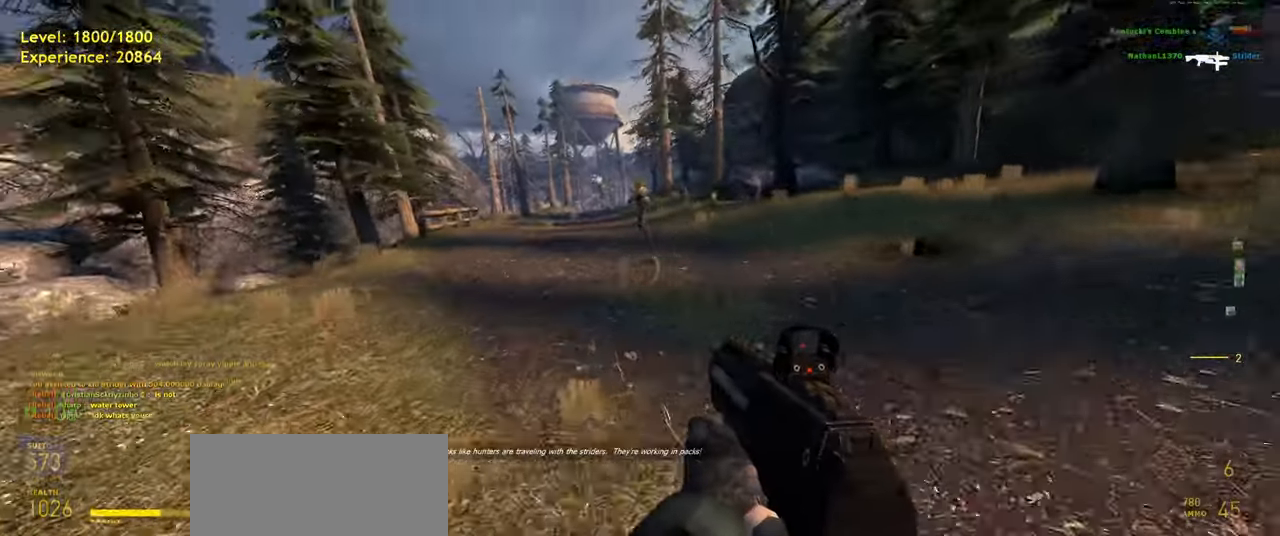
{"keys": ["a", "space"], "mouse": [], "events": [[60, "space", "down"], [80, "shift", "up"], [140, "mouse_wheel", "down"], [160, "a", "up"], [160, "d", "down"], [180, "w", "up"], [280, "mouse_wheel", "up"], [380, "d", "up"], [420, "a", "down"]]}
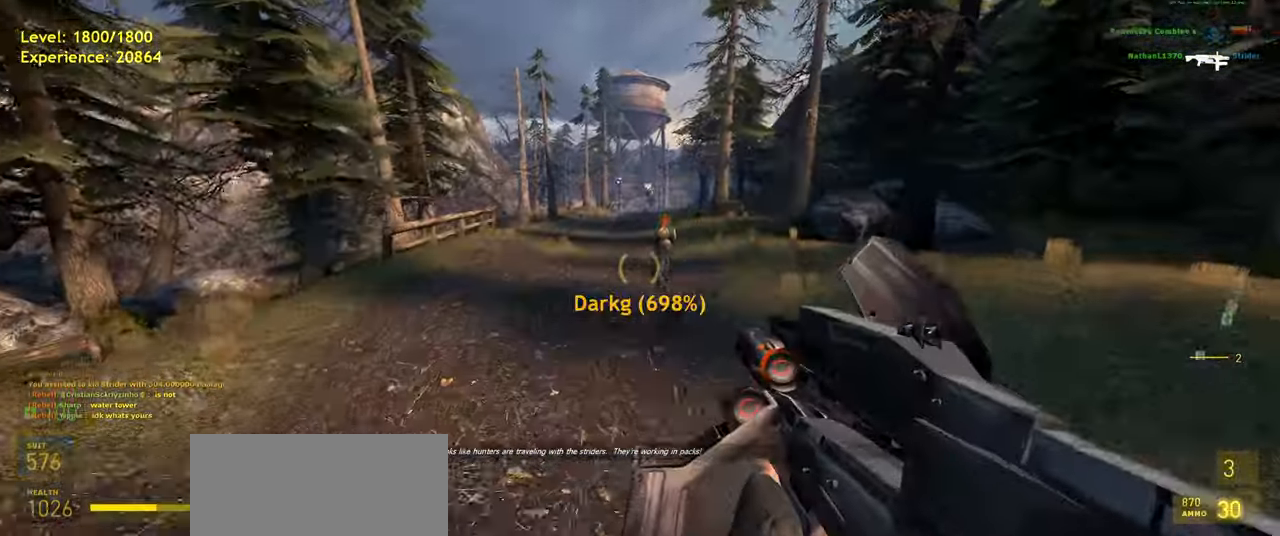
{"keys": ["d", "space", "w"], "mouse": [], "events": [[260, "a", "up"], [420, "w", "down"], [460, "d", "down"]]}
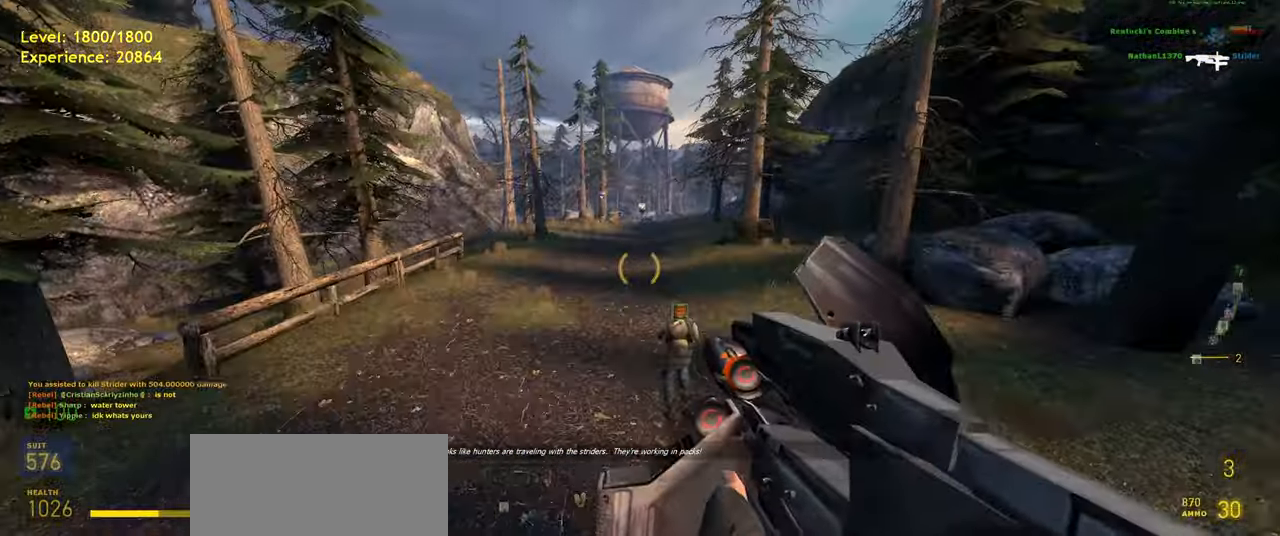
{"keys": ["a", "space"], "mouse": [], "events": [[140, "w", "up"], [160, "d", "up"], [380, "a", "down"]]}
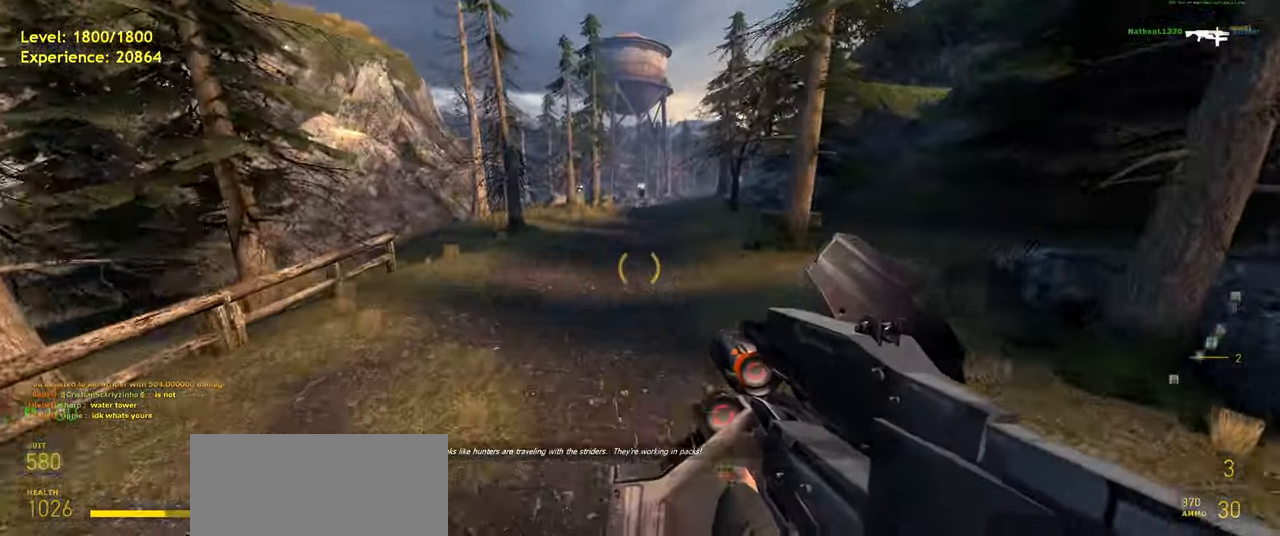
{"keys": ["w"], "mouse": [], "events": [[40, "a", "up"], [60, "d", "down"], [220, "w", "down"], [300, "d", "up"], [380, "space", "up"]]}
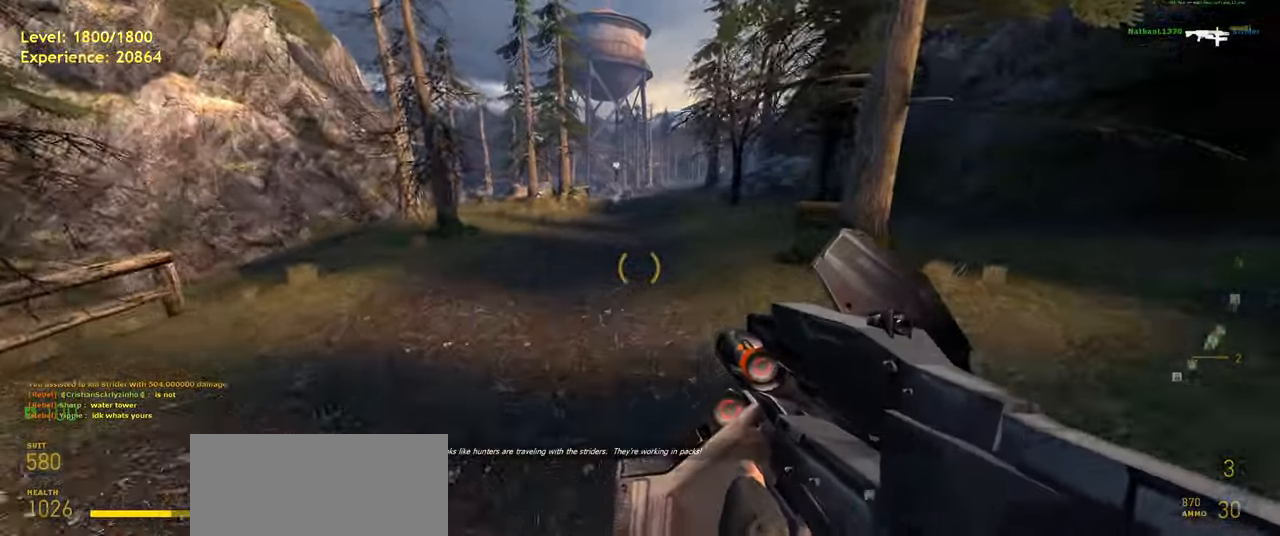
{"keys": ["a", "space", "w"], "mouse": [], "events": [[180, "shift", "down"], [260, "a", "down"], [440, "space", "down"], [460, "shift", "up"]]}
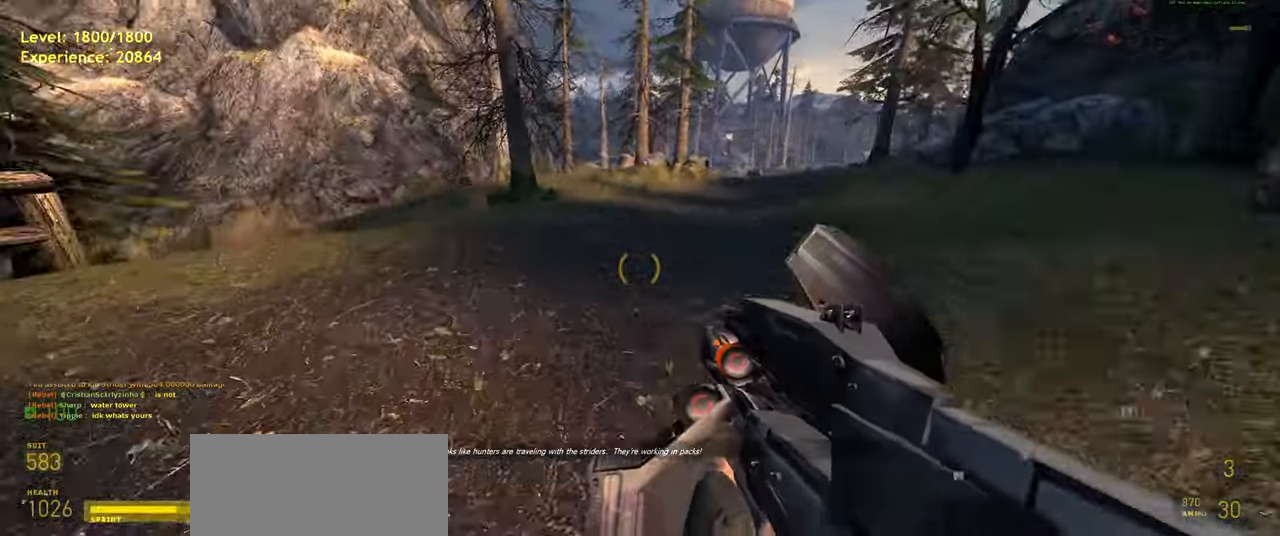
{"keys": ["space"], "mouse": [], "events": [[20, "a", "up"], [20, "d", "down"], [40, "w", "up"], [380, "d", "up"]]}
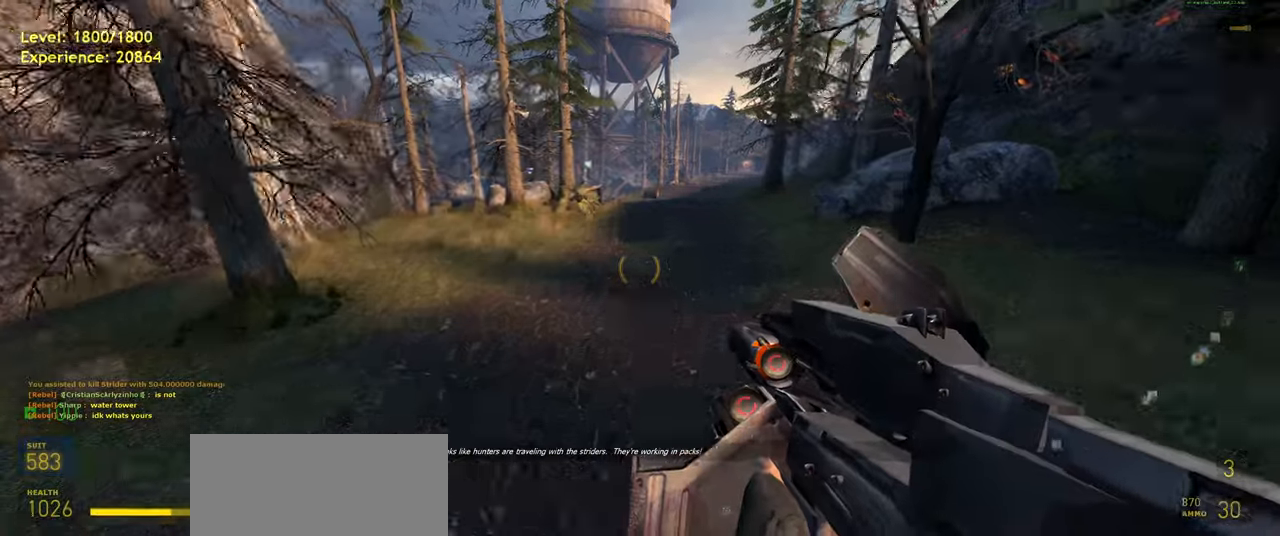
{"keys": ["space"], "mouse": [], "events": []}
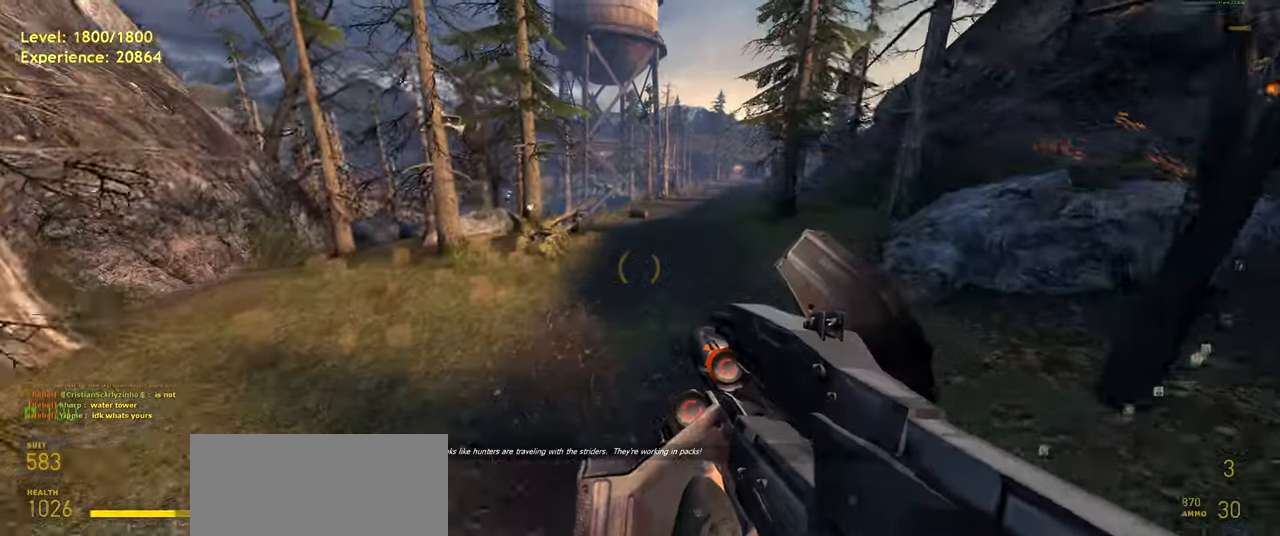
{"keys": ["space"], "mouse": [], "events": [[40, "w", "down"], [80, "d", "down"], [240, "w", "up"], [280, "d", "up"]]}
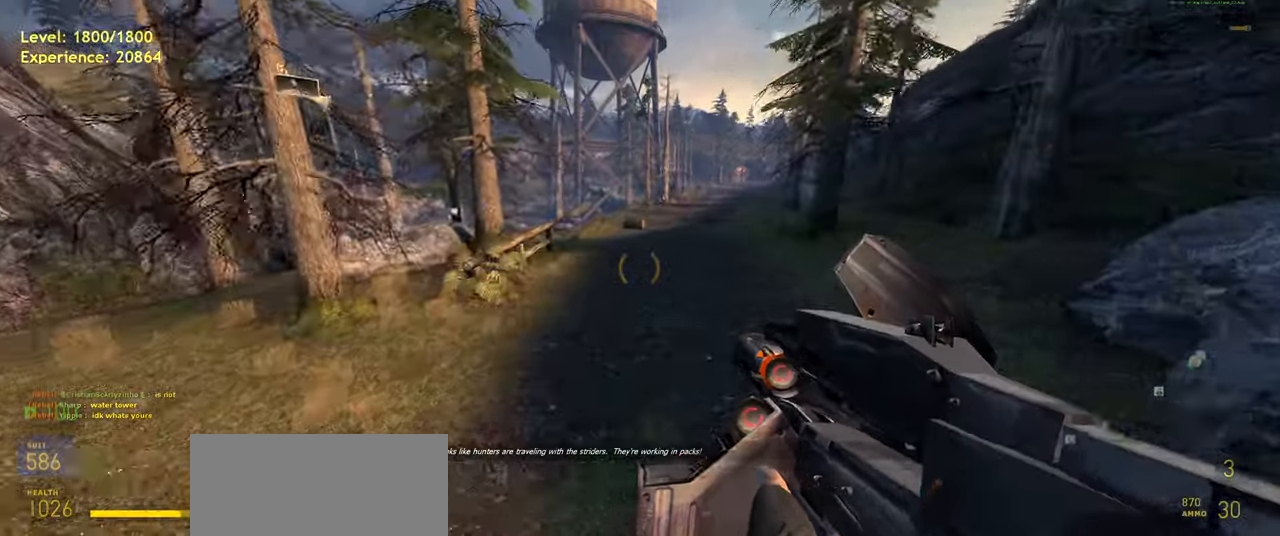
{"keys": ["w"], "mouse": [], "events": [[80, "w", "down"], [180, "d", "down"], [240, "w", "up"], [300, "space", "up"], [380, "d", "up"], [420, "w", "down"]]}
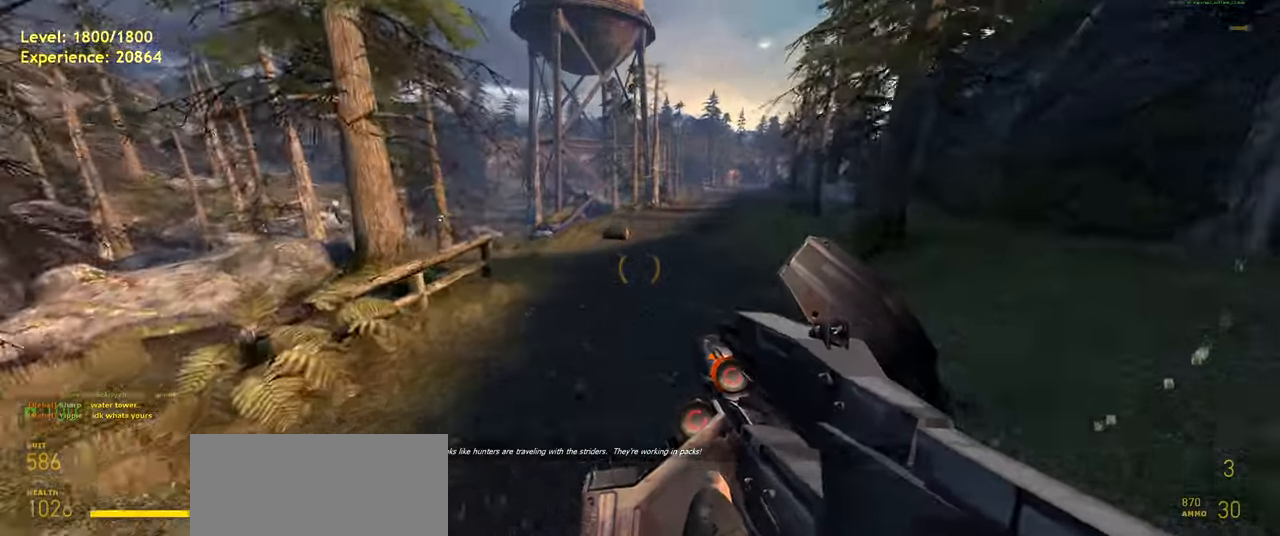
{"keys": ["d", "space"], "mouse": [], "events": [[80, "shift", "down"], [160, "a", "down"], [380, "space", "down"], [400, "shift", "up"], [400, "w", "up"], [440, "d", "down"], [480, "a", "up"]]}
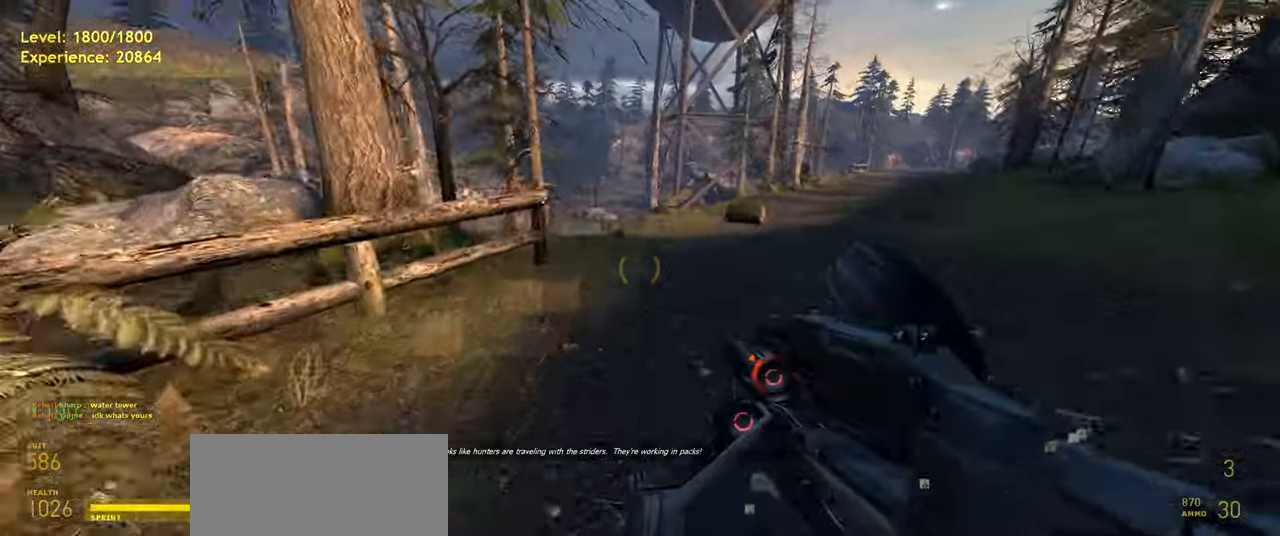
{"keys": ["shift", "w"], "mouse": [], "events": [[60, "space", "up"], [320, "d", "up"], [340, "w", "down"], [440, "shift", "down"]]}
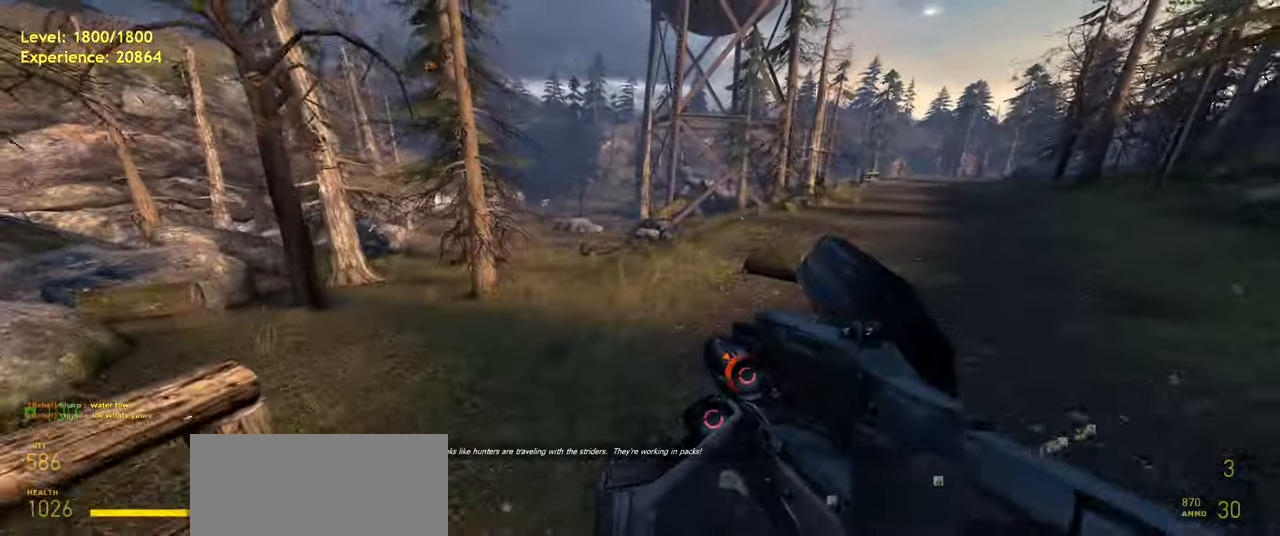
{"keys": ["a"], "mouse": [], "events": [[20, "a", "down"], [240, "space", "down"], [280, "w", "up"], [300, "shift", "up"], [440, "space", "up"]]}
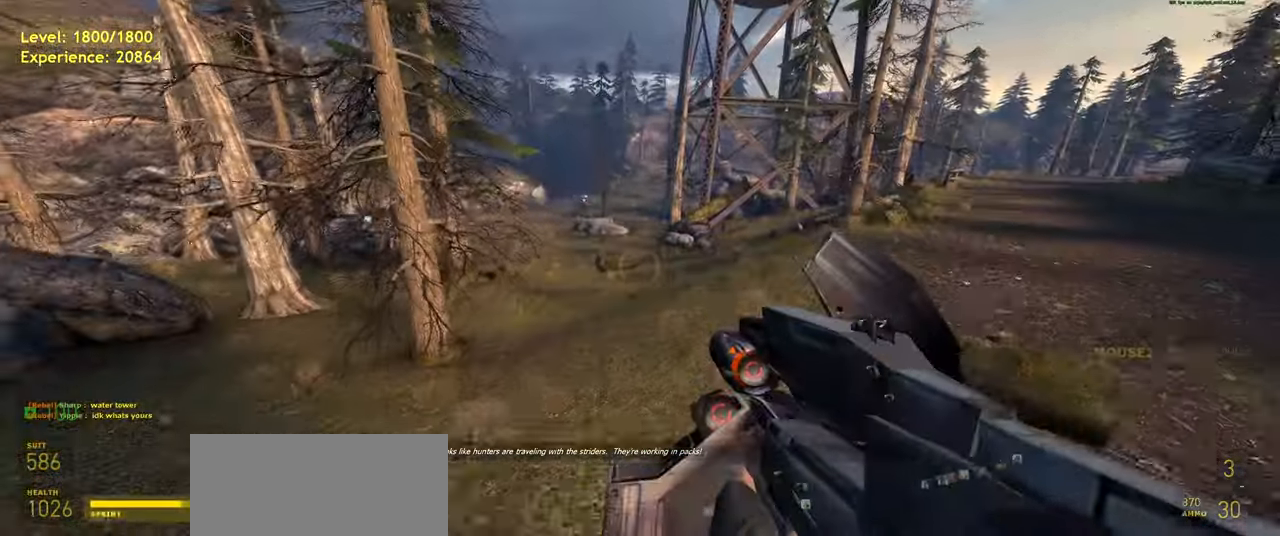
{"keys": ["shift"], "mouse": [], "events": [[20, "a", "up"], [320, "shift", "down"]]}
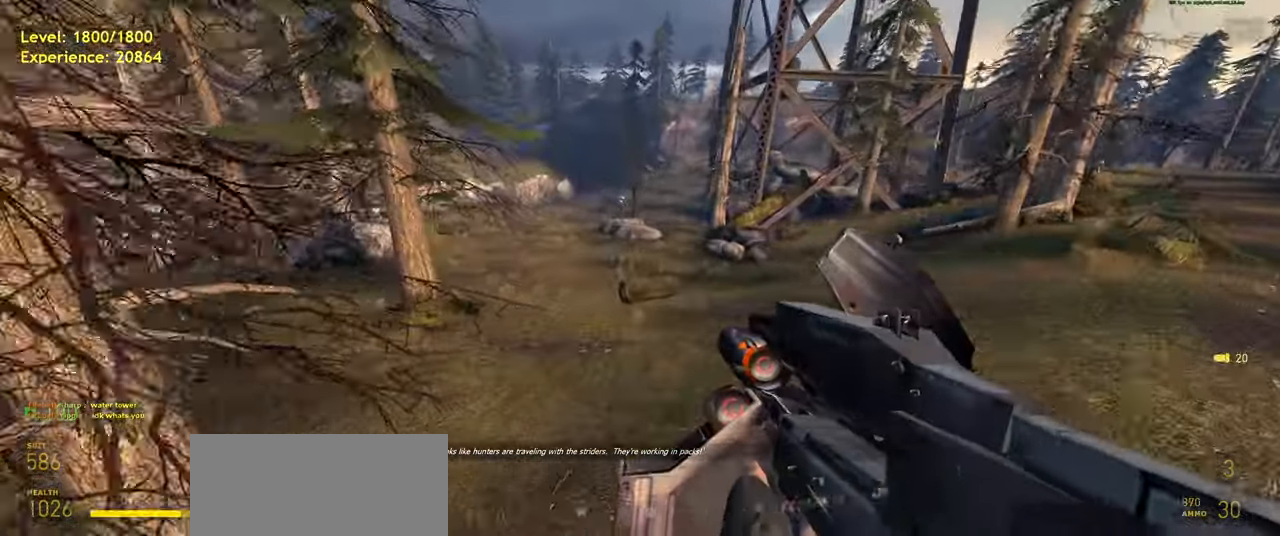
{"keys": ["d", "space"], "mouse": [], "events": [[40, "a", "down"], [120, "w", "down"], [380, "space", "down"], [440, "d", "down"], [460, "a", "up"], [460, "shift", "up"], [460, "w", "up"]]}
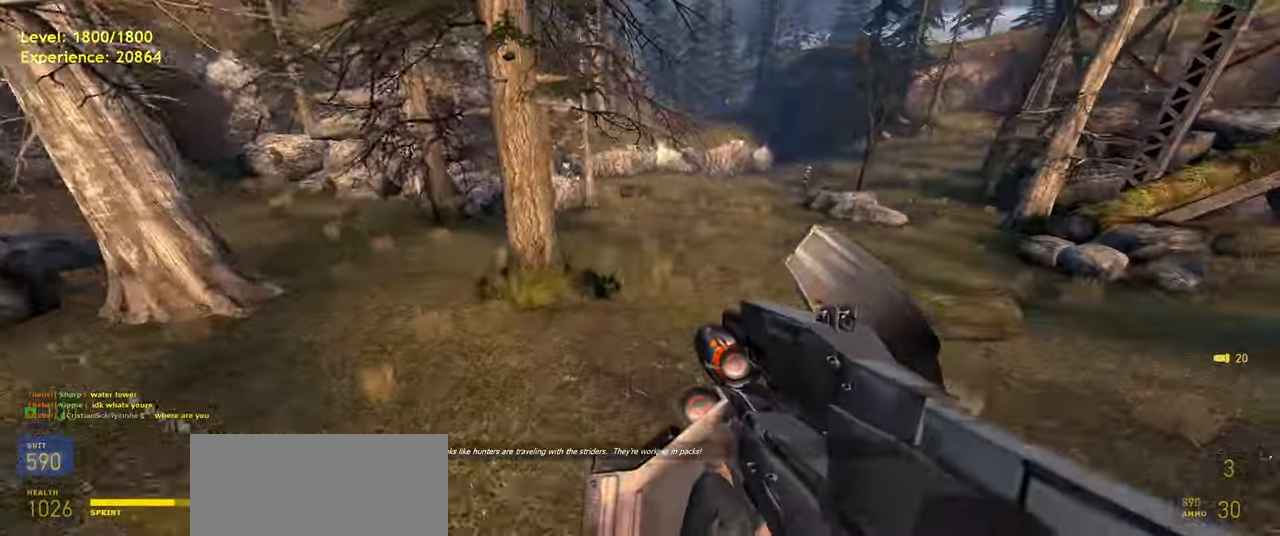
{"keys": ["d", "space"], "mouse": [], "events": []}
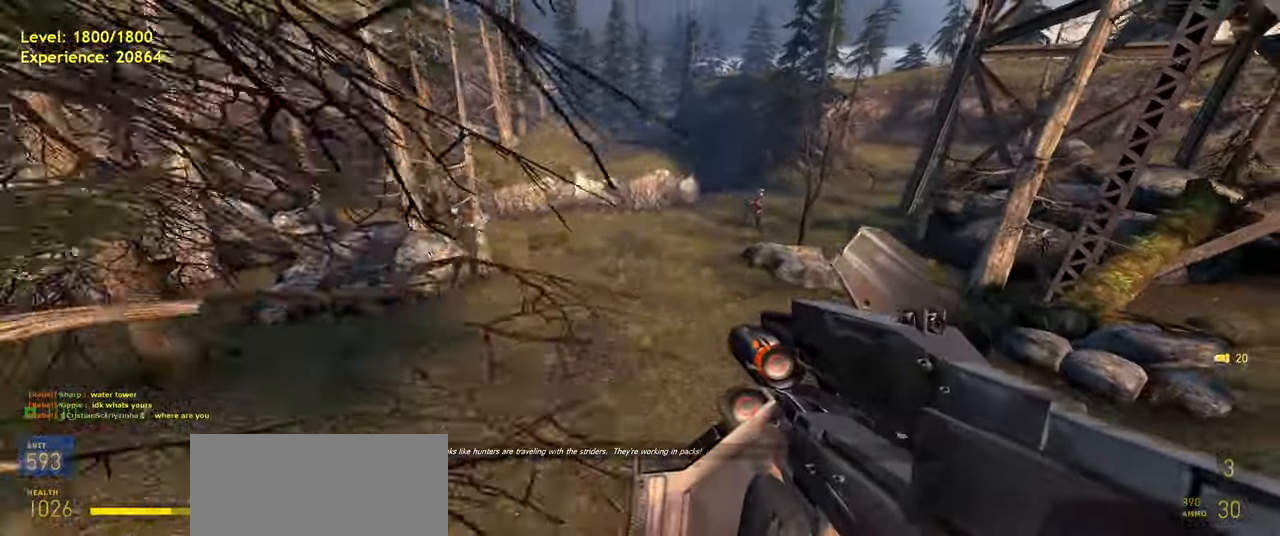
{"keys": ["space"], "mouse": [], "events": [[40, "d", "up"]]}
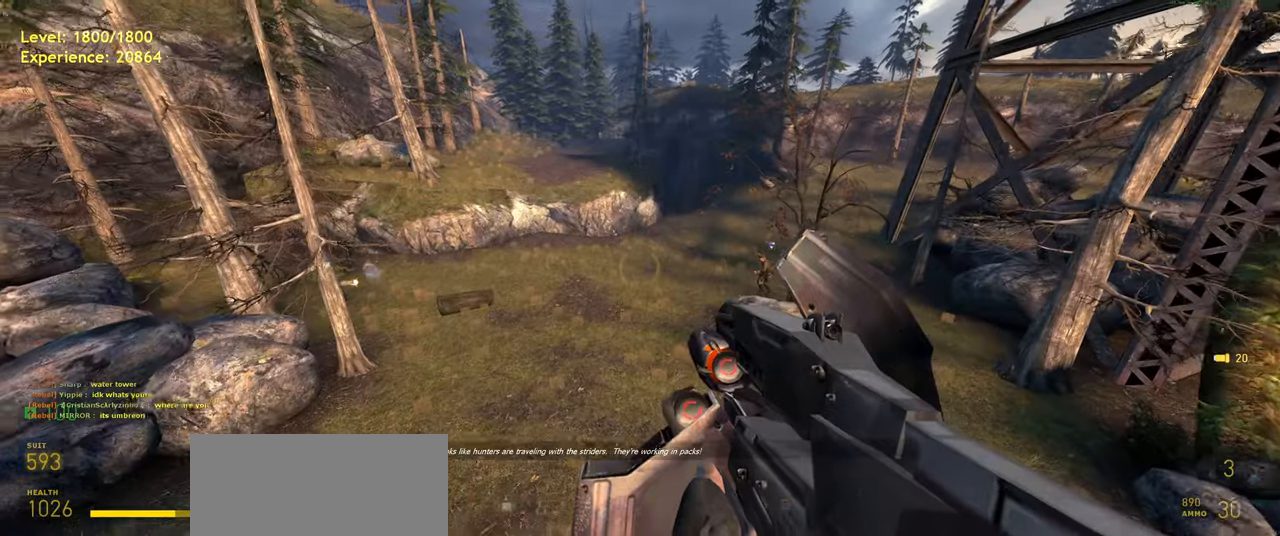
{"keys": ["space"], "mouse": [], "events": [[260, "a", "down"], [380, "a", "up"]]}
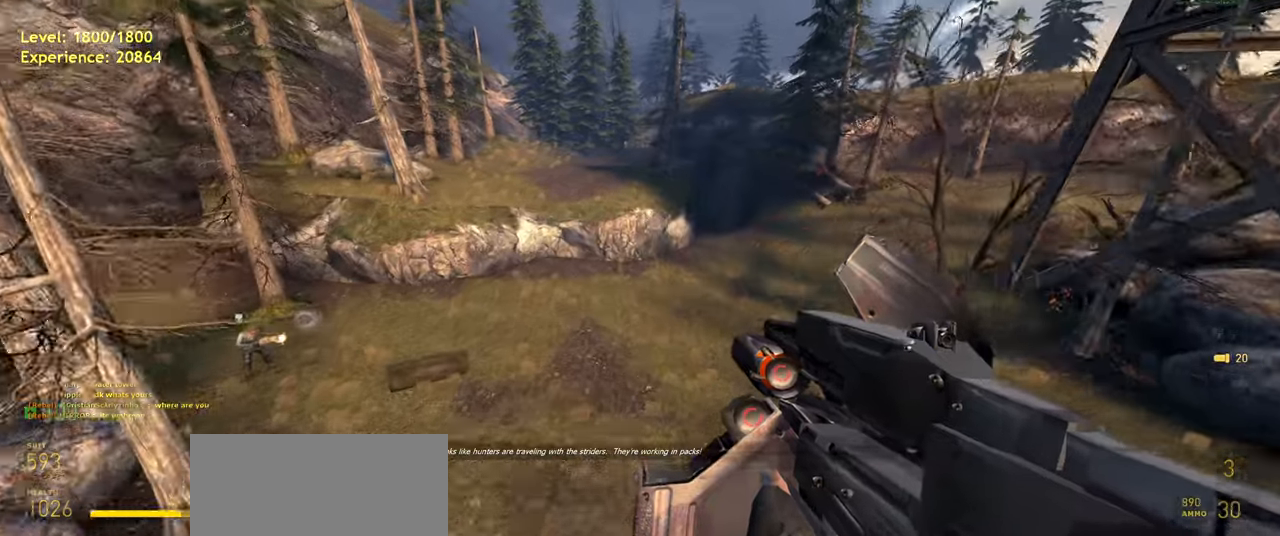
{"keys": ["space"], "mouse": [], "events": []}
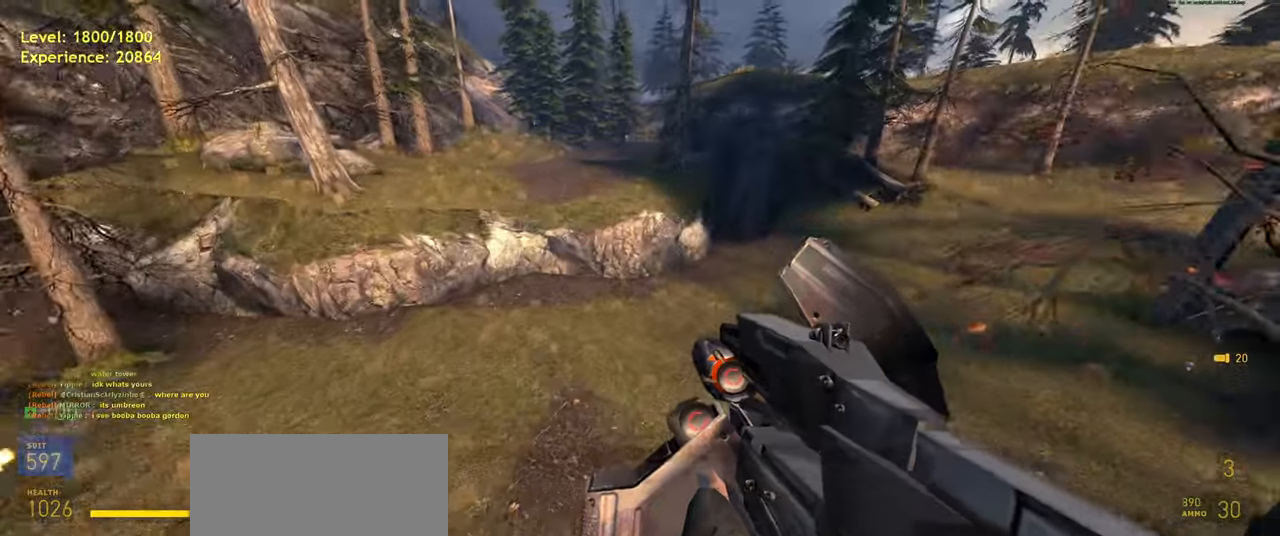
{"keys": ["space"], "mouse": [], "events": []}
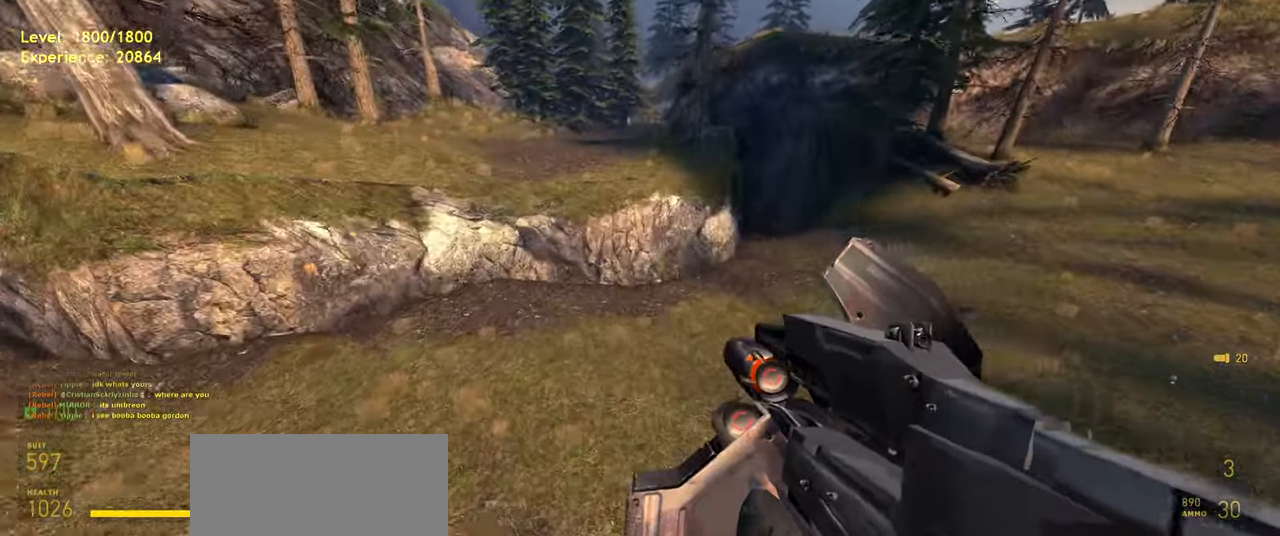
{"keys": [], "mouse": [], "events": [[420, "space", "up"]]}
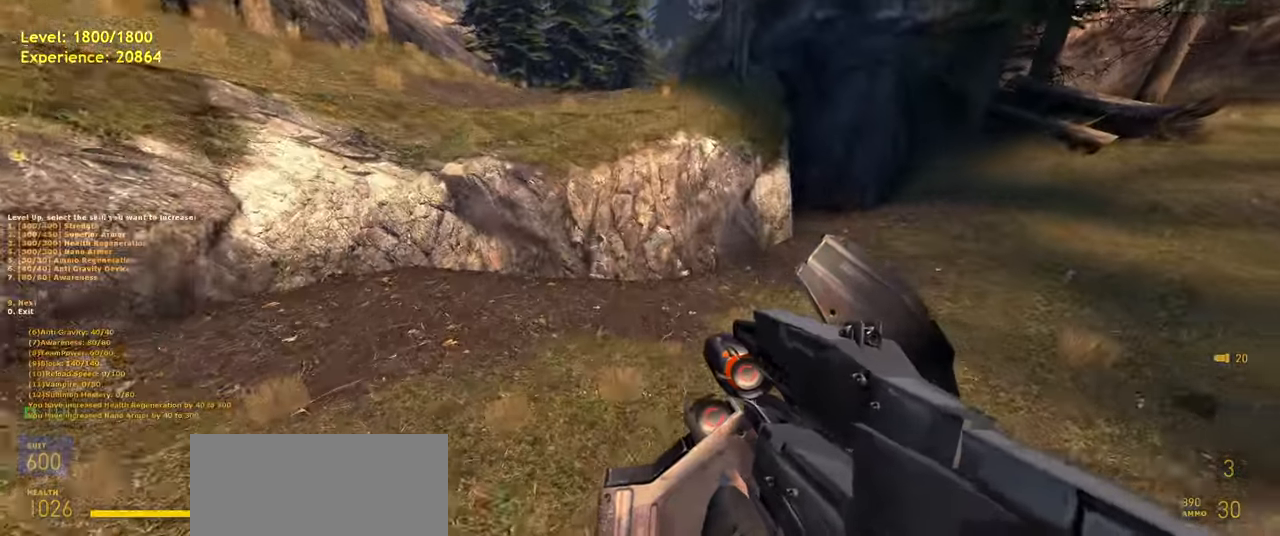
{"keys": [], "mouse": [], "events": []}
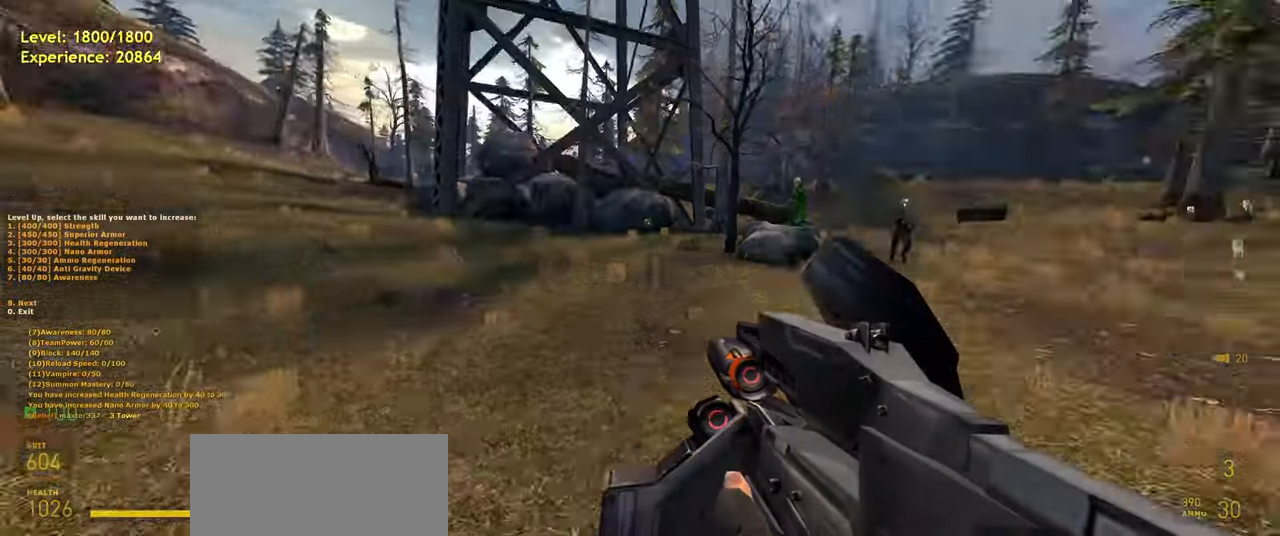
{"keys": ["shift", "w"], "mouse": [], "events": [[240, "w", "down"], [340, "shift", "down"]]}
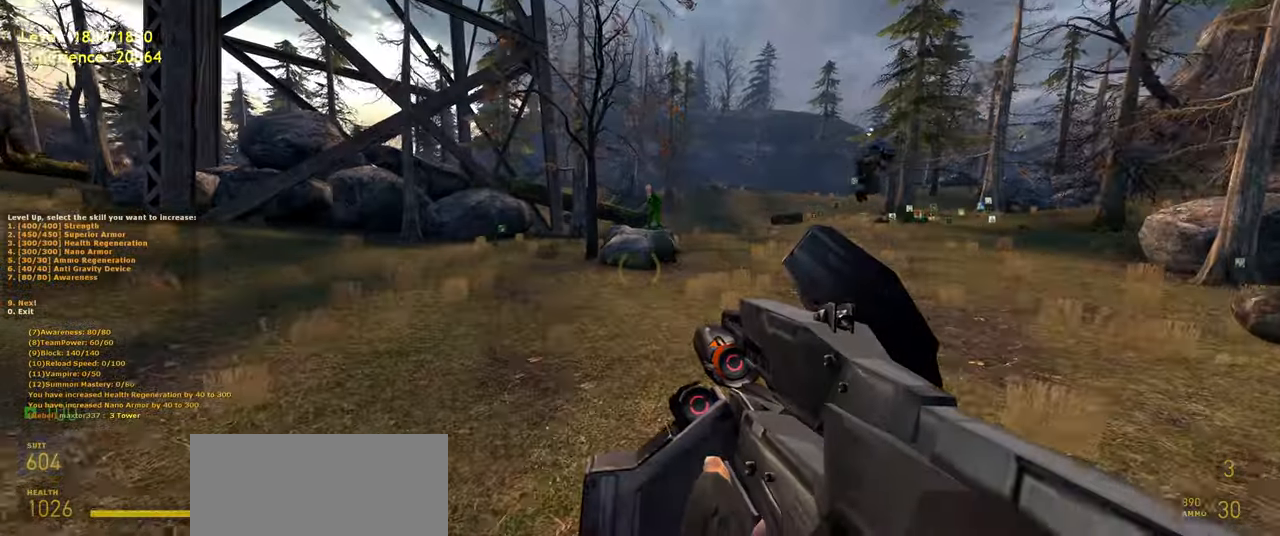
{"keys": ["d", "w"], "mouse": [], "events": [[60, "space", "down"], [120, "shift", "up"], [140, "d", "down"], [180, "w", "up"], [220, "space", "up"], [440, "w", "down"]]}
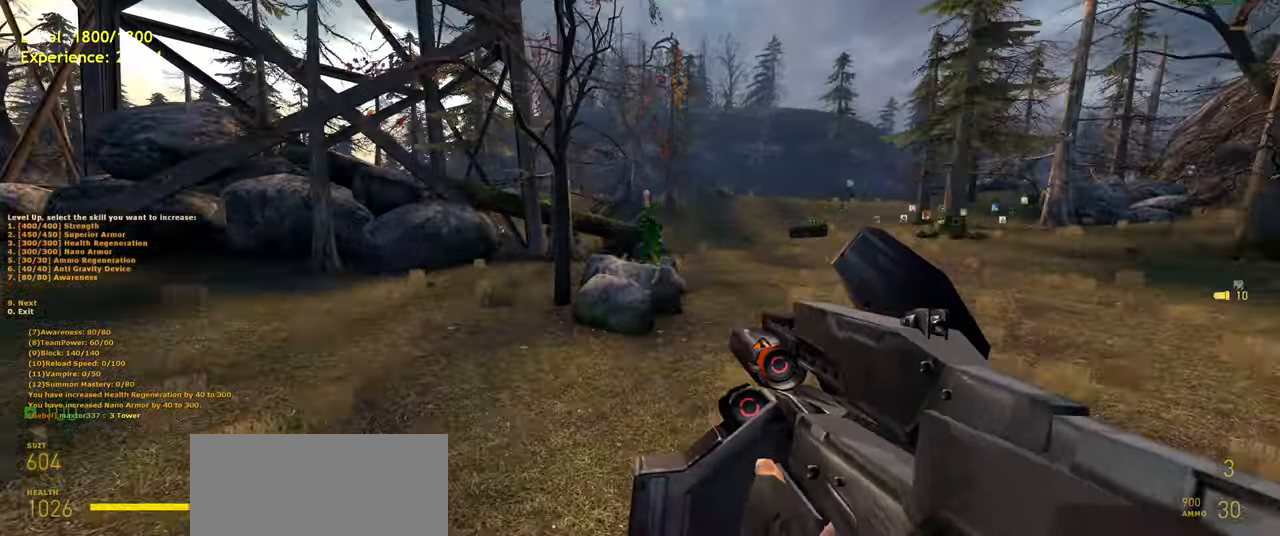
{"keys": ["d", "shift", "w"], "mouse": [], "events": [[60, "w", "up"], [380, "w", "down"], [480, "shift", "down"]]}
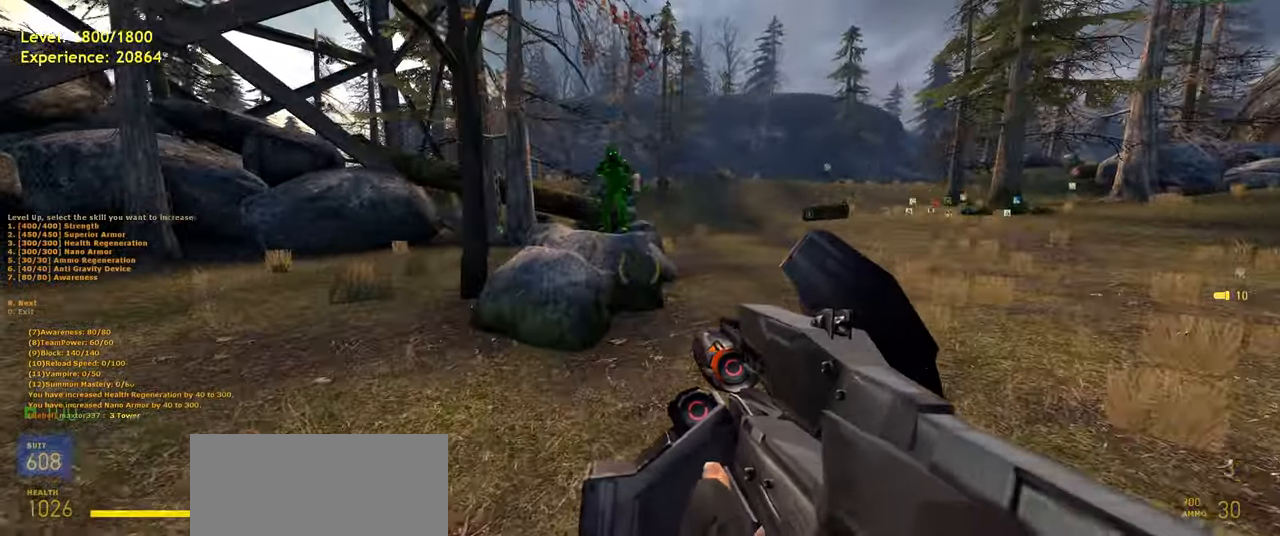
{"keys": ["d"], "mouse": [], "events": [[180, "a", "down"], [240, "d", "up"], [280, "space", "down"], [320, "shift", "up"], [380, "d", "down"], [440, "a", "up"], [440, "space", "up"], [440, "w", "up"]]}
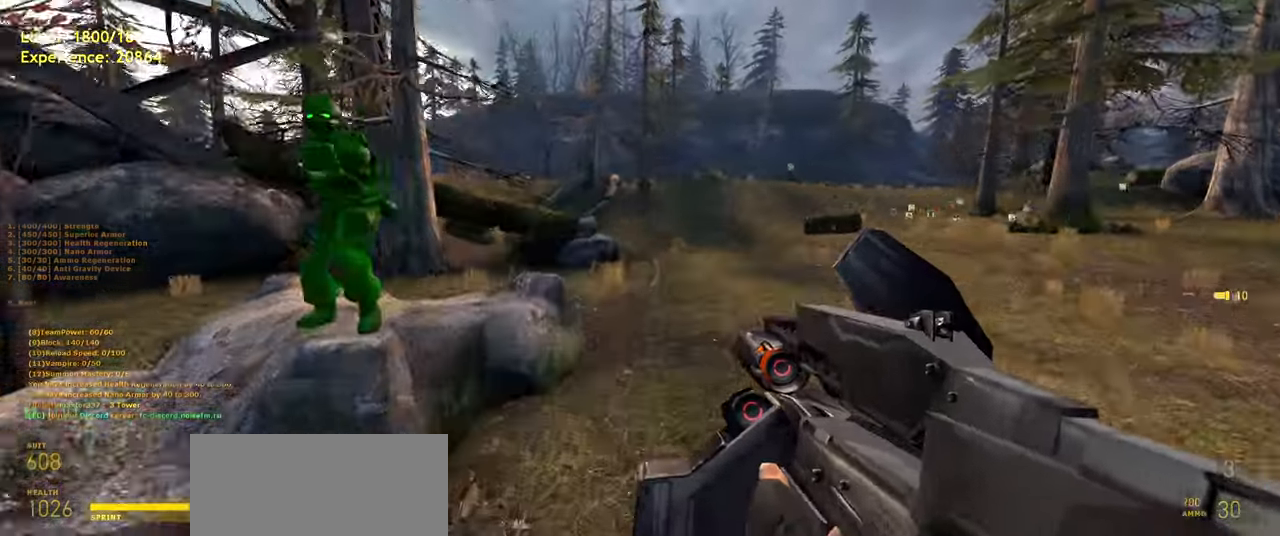
{"keys": [], "mouse": [], "events": [[60, "mouse_wheel", "down"], [120, "d", "up"], [200, "mouse_wheel", "up"]]}
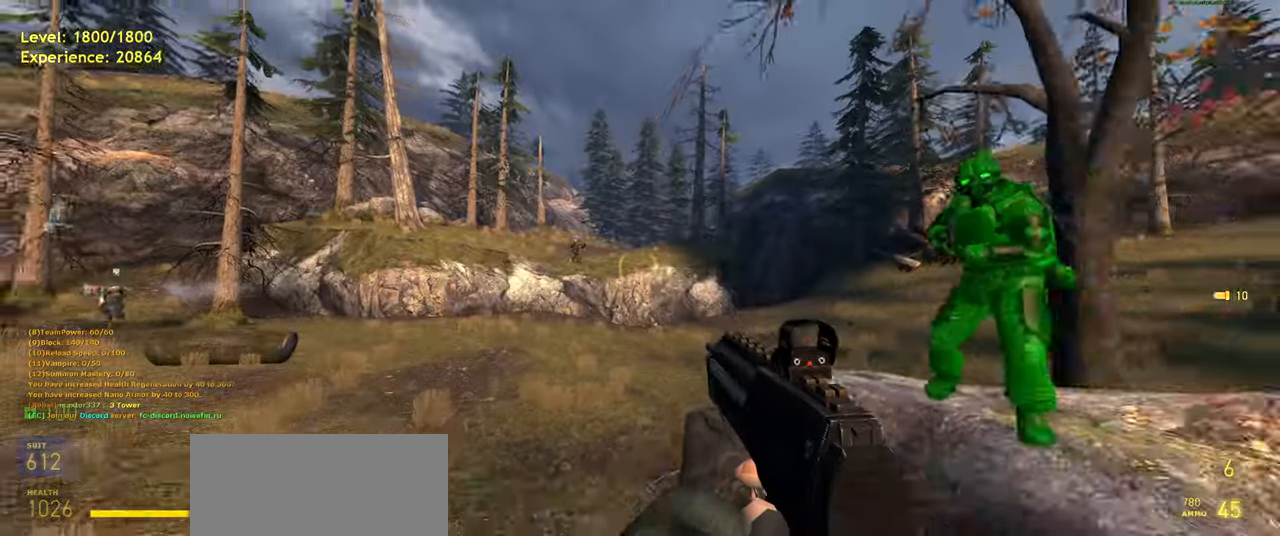
{"keys": ["a", "shift", "w"], "mouse": [], "events": [[140, "w", "down"], [340, "shift", "down"], [380, "a", "down"]]}
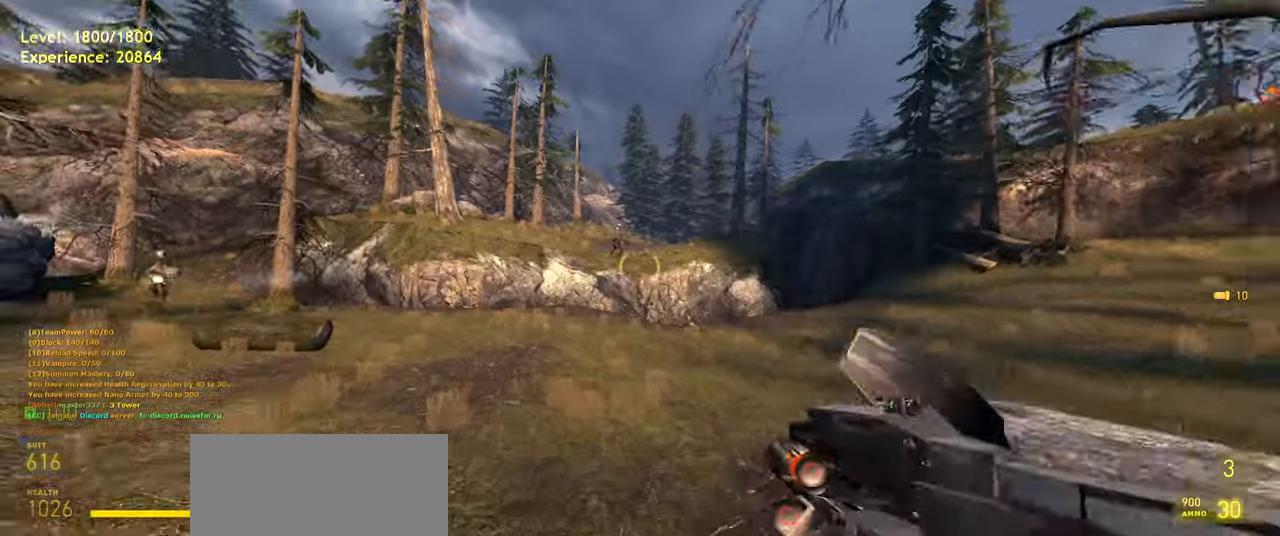
{"keys": [], "mouse": [], "events": [[20, "space", "down"], [40, "shift", "up"], [80, "a", "up"], [120, "d", "down"], [160, "space", "up"], [160, "w", "up"], [180, "d", "up"]]}